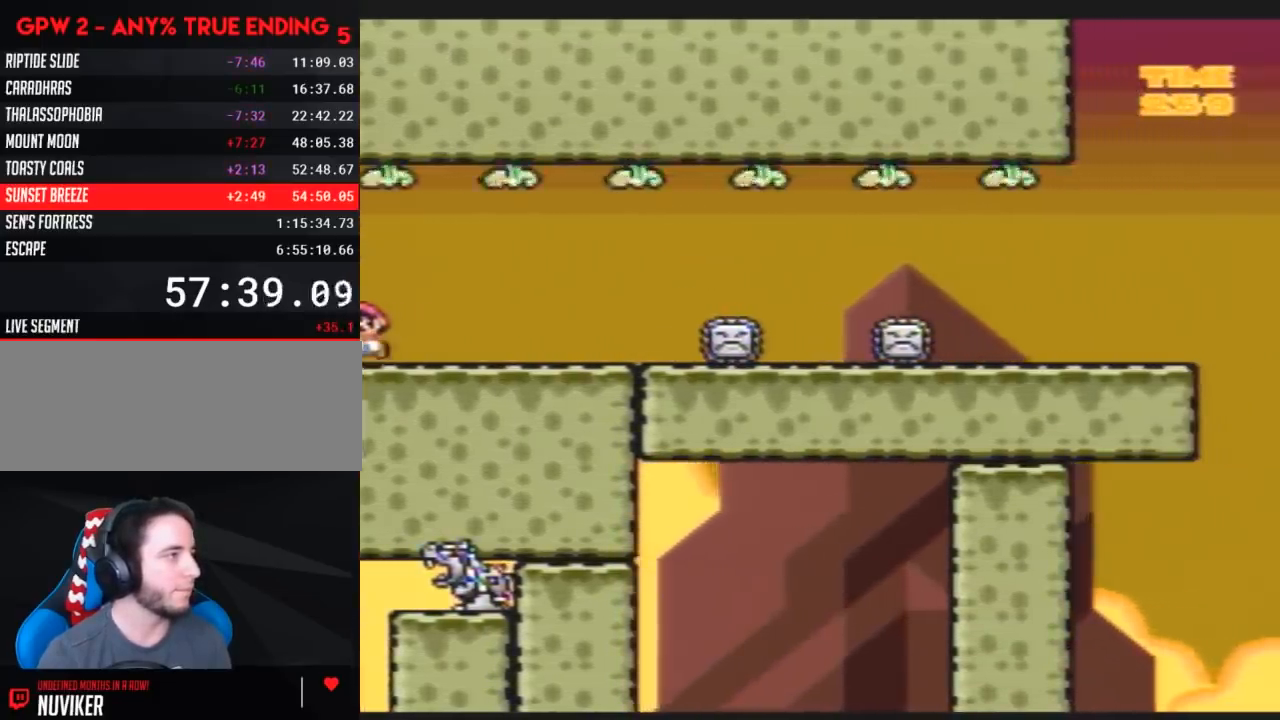
Gameplay with a controller (Nintendo layout); each line is a JSON object with the inputs held at the frame after it. "events" lists button and stick changes between this image and that frame as [ms after this image, input, new state], when the widget could be followed in between. Not read: B L3 R3.
{"buttons": ["Y", "DPAD_RIGHT"], "events": [[417, "DPAD_RIGHT", "down"]]}
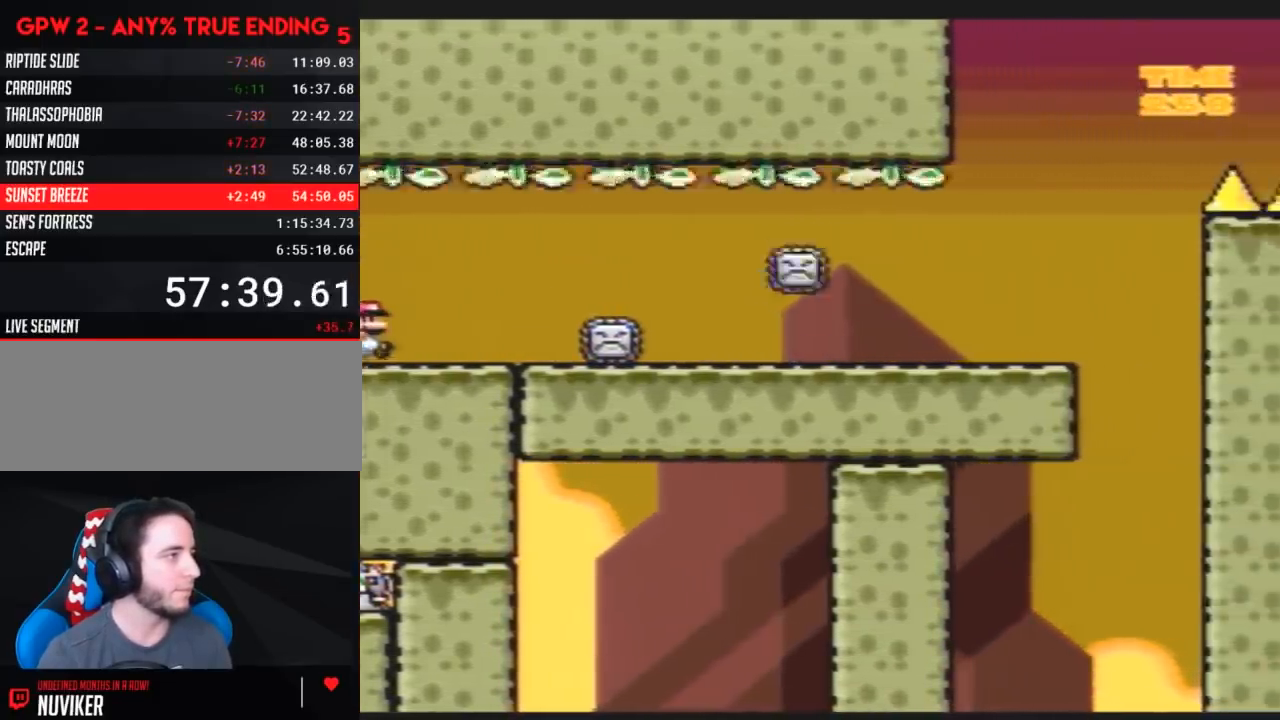
{"buttons": ["Y", "DPAD_RIGHT"], "events": []}
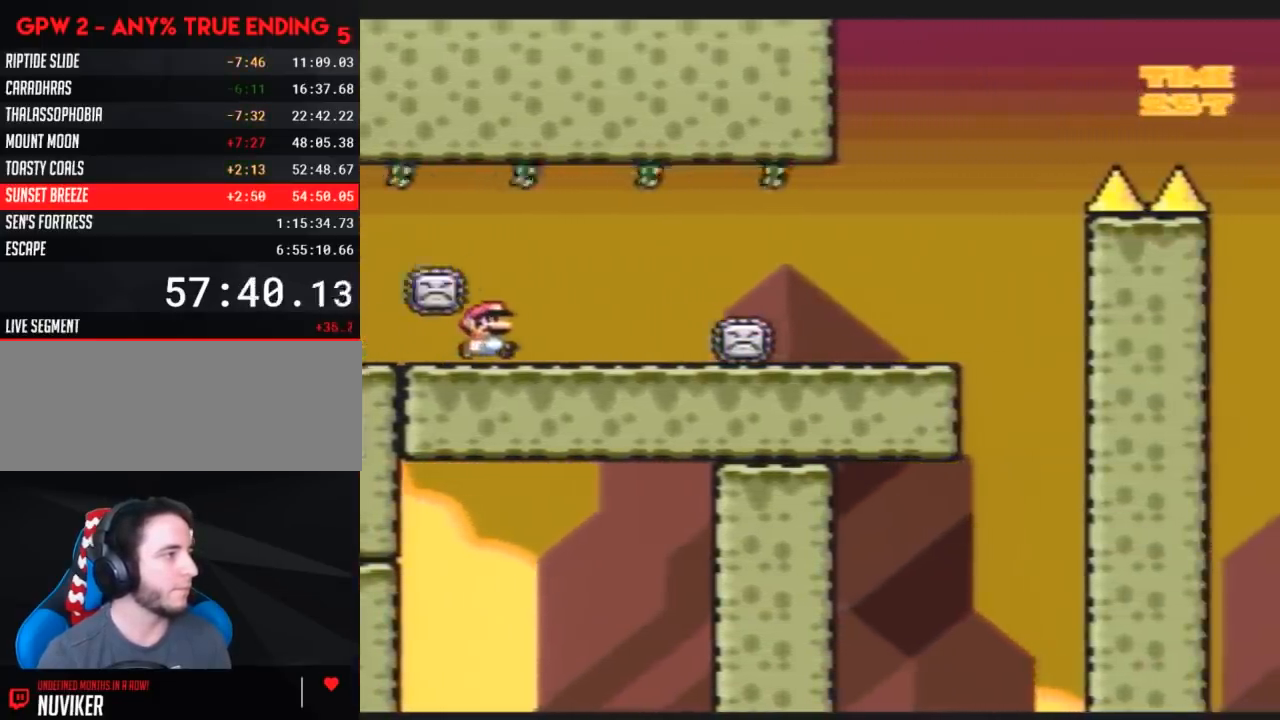
{"buttons": ["Y", "DPAD_RIGHT"], "events": [[33, "DPAD_RIGHT", "up"], [67, "DPAD_LEFT", "down"], [333, "DPAD_LEFT", "up"], [367, "DPAD_RIGHT", "down"]]}
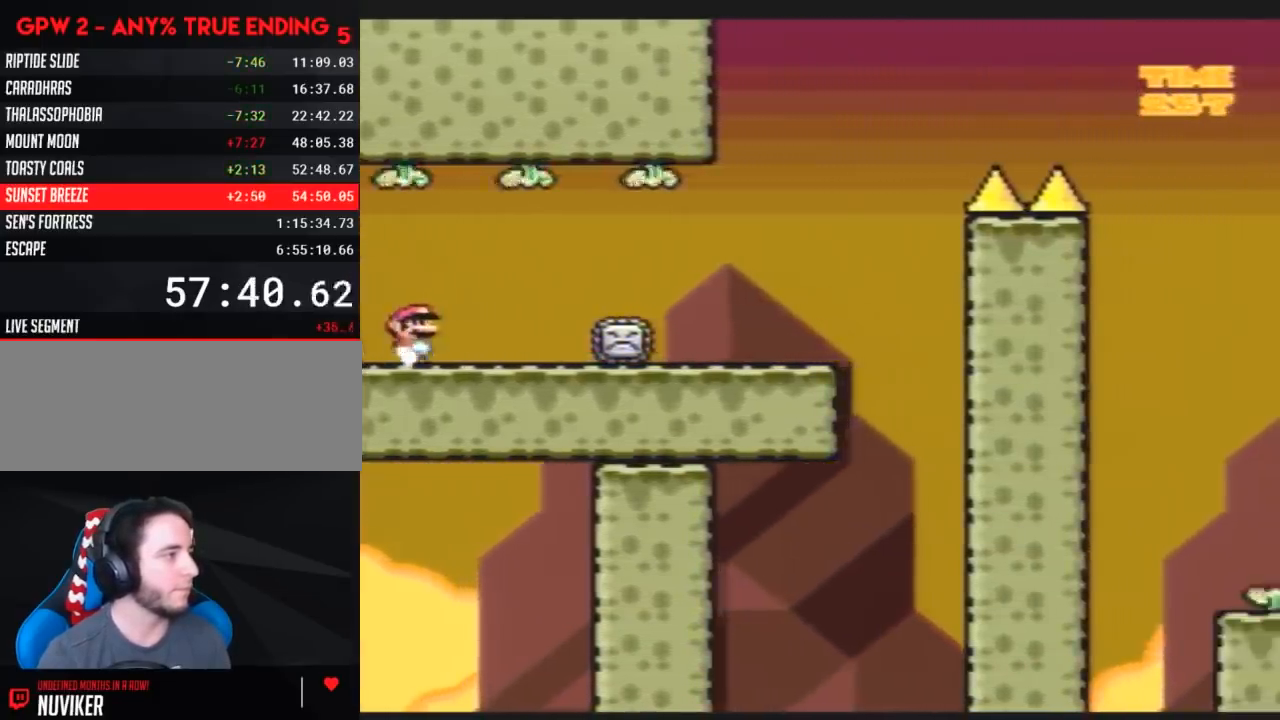
{"buttons": ["Y", "DPAD_RIGHT"], "events": []}
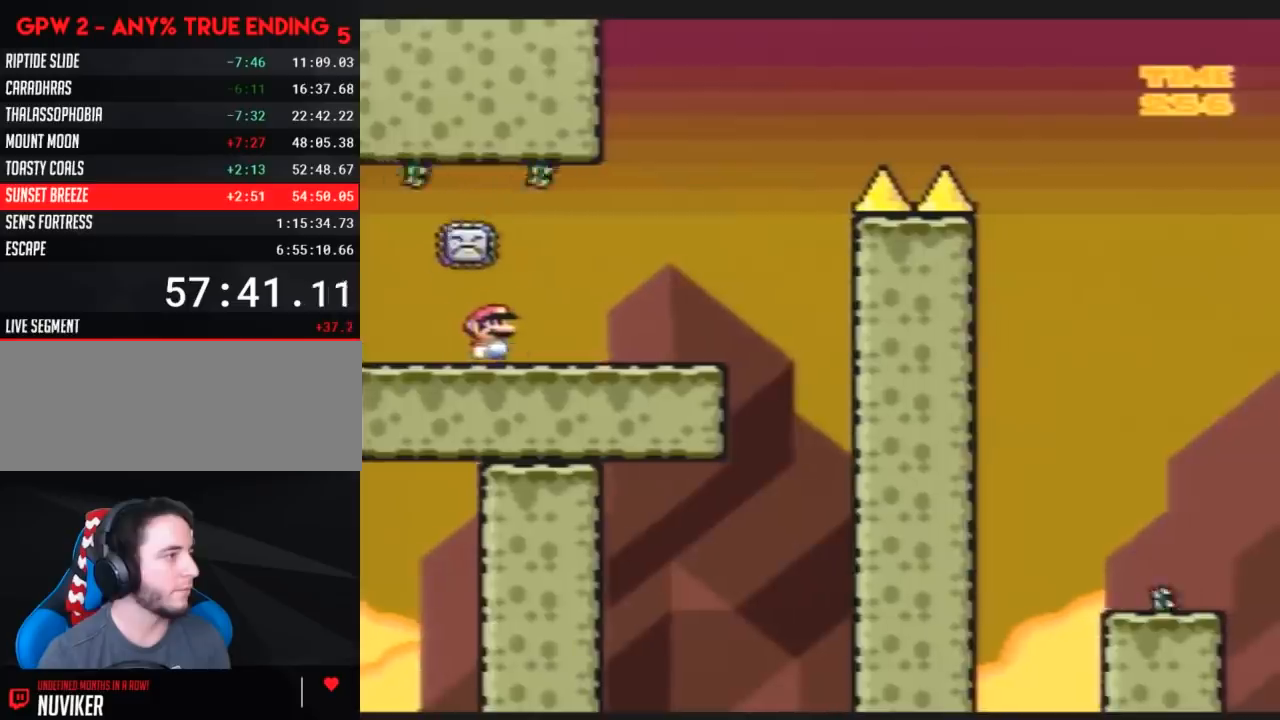
{"buttons": ["Y", "DPAD_RIGHT"], "events": [[17, "A", "down"], [17, "DPAD_RIGHT", "up"], [50, "A", "up"], [50, "DPAD_RIGHT", "down"]]}
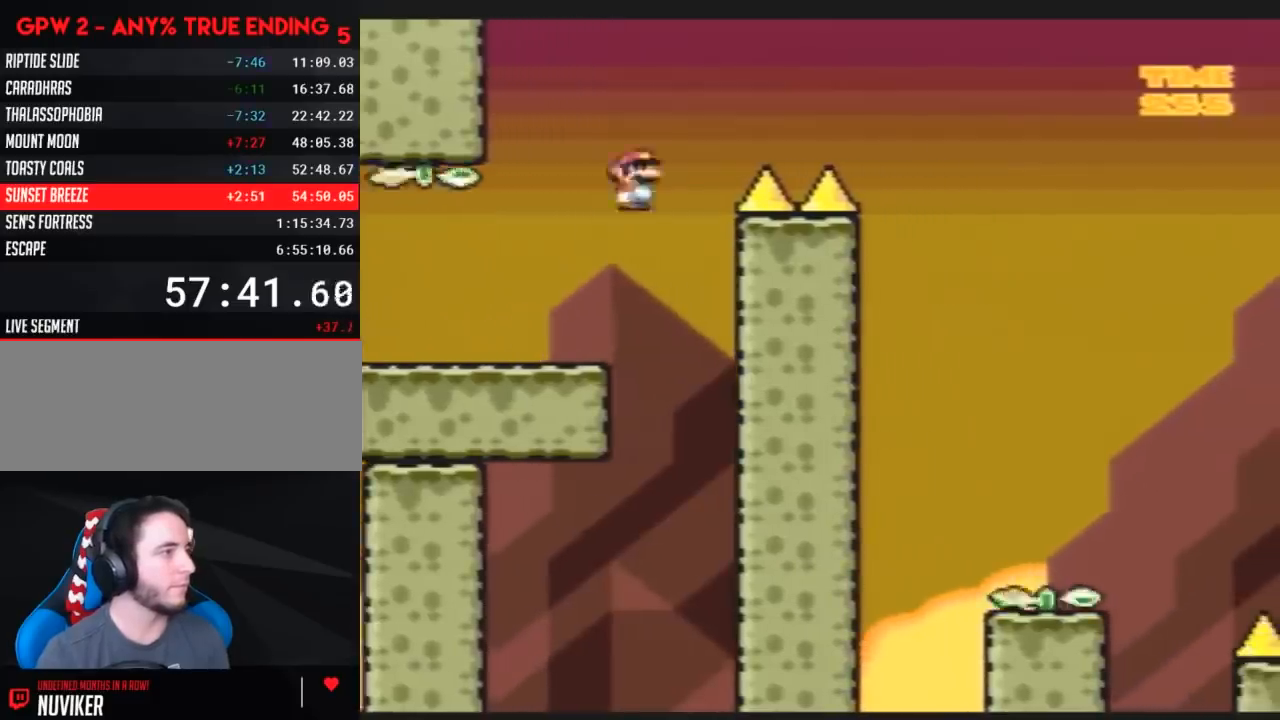
{"buttons": ["Y"], "events": [[483, "DPAD_RIGHT", "up"]]}
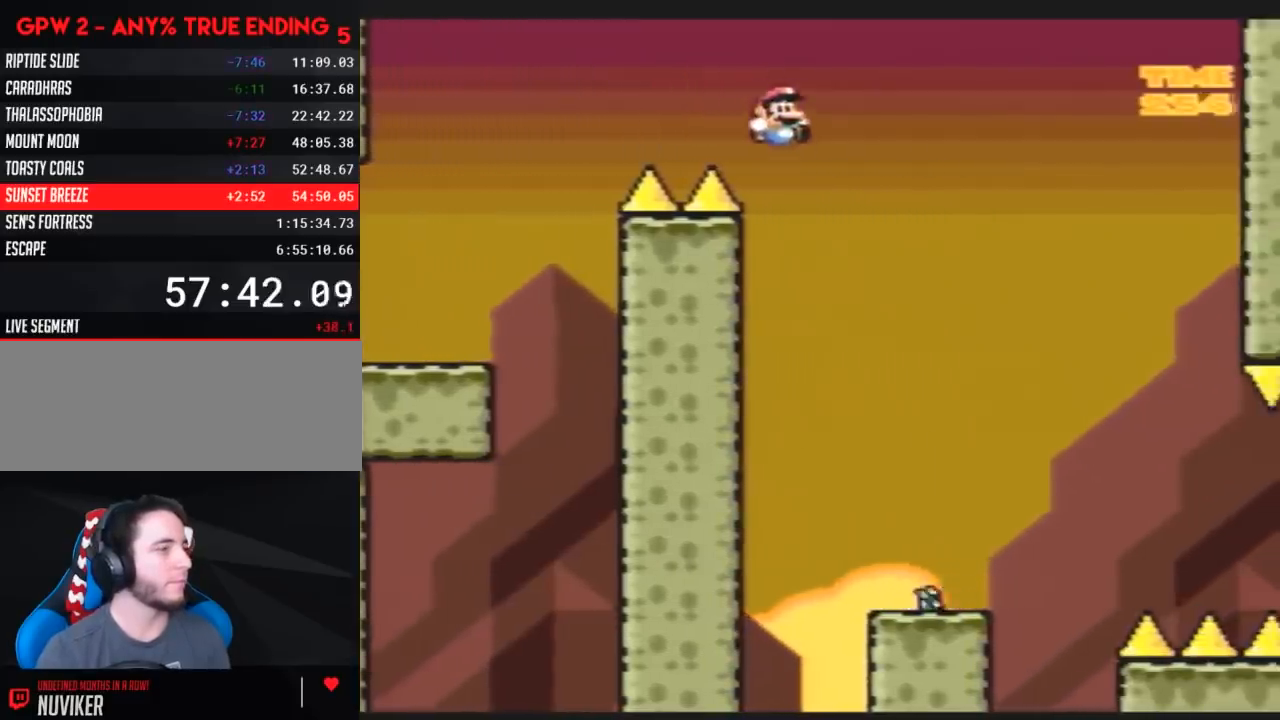
{"buttons": ["Y"], "events": [[17, "DPAD_LEFT", "down"], [167, "DPAD_LEFT", "up"], [167, "DPAD_RIGHT", "down"], [233, "DPAD_DOWN", "down"], [300, "DPAD_RIGHT", "up"], [417, "DPAD_RIGHT", "down"], [450, "DPAD_DOWN", "up"], [450, "DPAD_RIGHT", "up"]]}
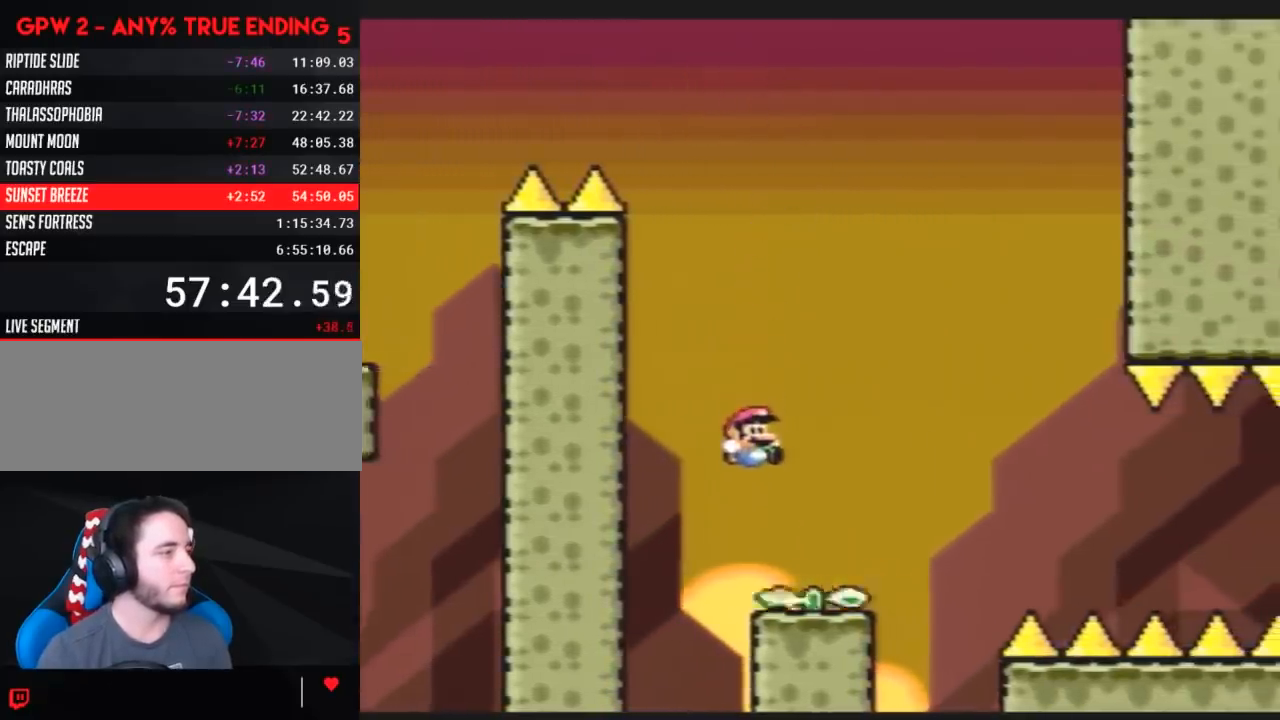
{"buttons": ["Y", "DPAD_DOWN"], "events": [[17, "DPAD_RIGHT", "down"], [100, "DPAD_RIGHT", "up"], [133, "DPAD_LEFT", "down"], [333, "DPAD_LEFT", "up"], [333, "DPAD_UP", "down"], [350, "DPAD_RIGHT", "down"], [350, "DPAD_UP", "up"], [450, "DPAD_DOWN", "down"], [483, "DPAD_RIGHT", "up"]]}
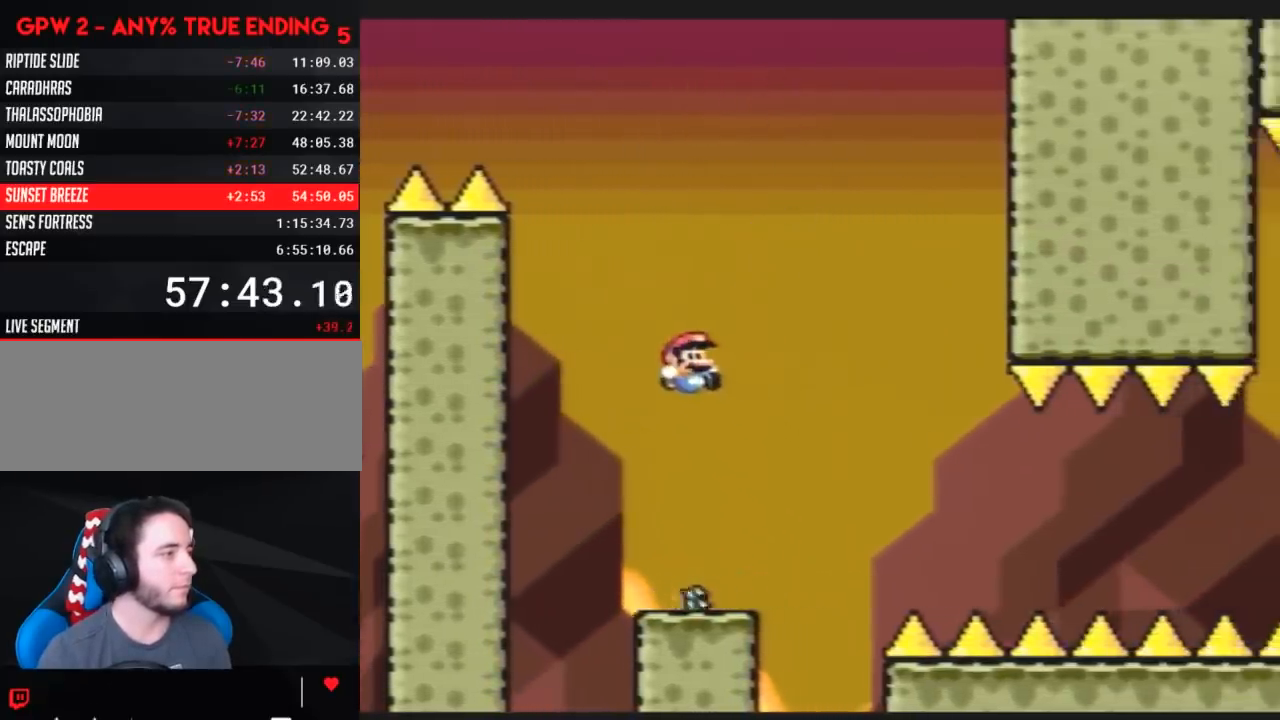
{"buttons": ["Y", "DPAD_DOWN", "DPAD_LEFT"], "events": [[133, "DPAD_LEFT", "down"], [200, "DPAD_DOWN", "up"], [200, "DPAD_UP", "down"], [267, "DPAD_UP", "up"], [300, "DPAD_DOWN", "down"], [300, "DPAD_LEFT", "up"], [333, "DPAD_RIGHT", "down"], [383, "DPAD_RIGHT", "up"], [450, "DPAD_LEFT", "down"]]}
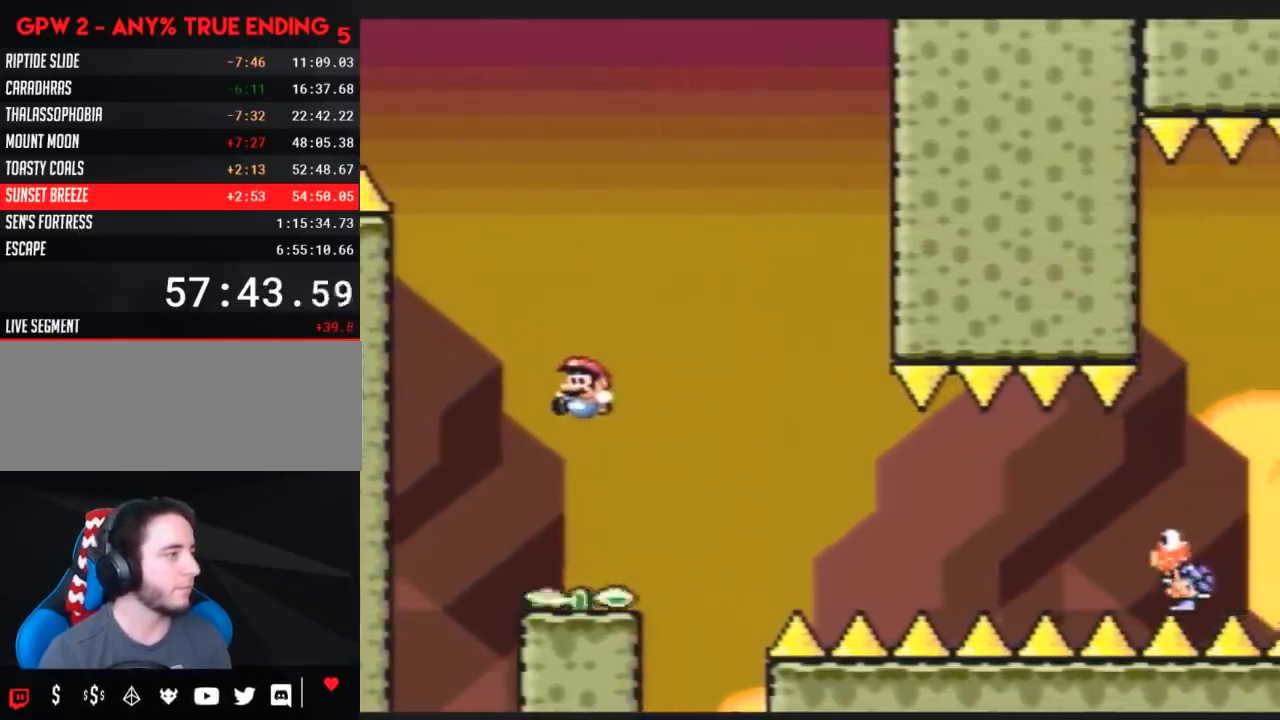
{"buttons": ["Y", "DPAD_RIGHT"]}
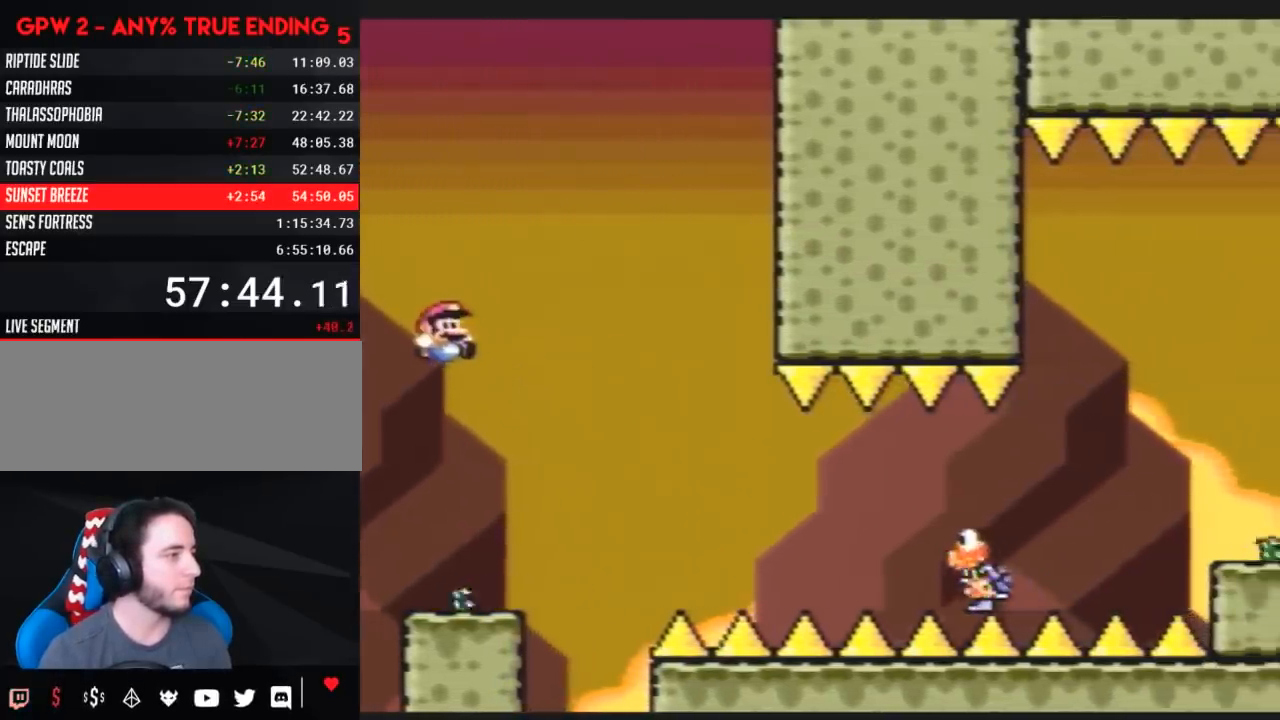
{"buttons": ["Y", "DPAD_RIGHT"], "events": []}
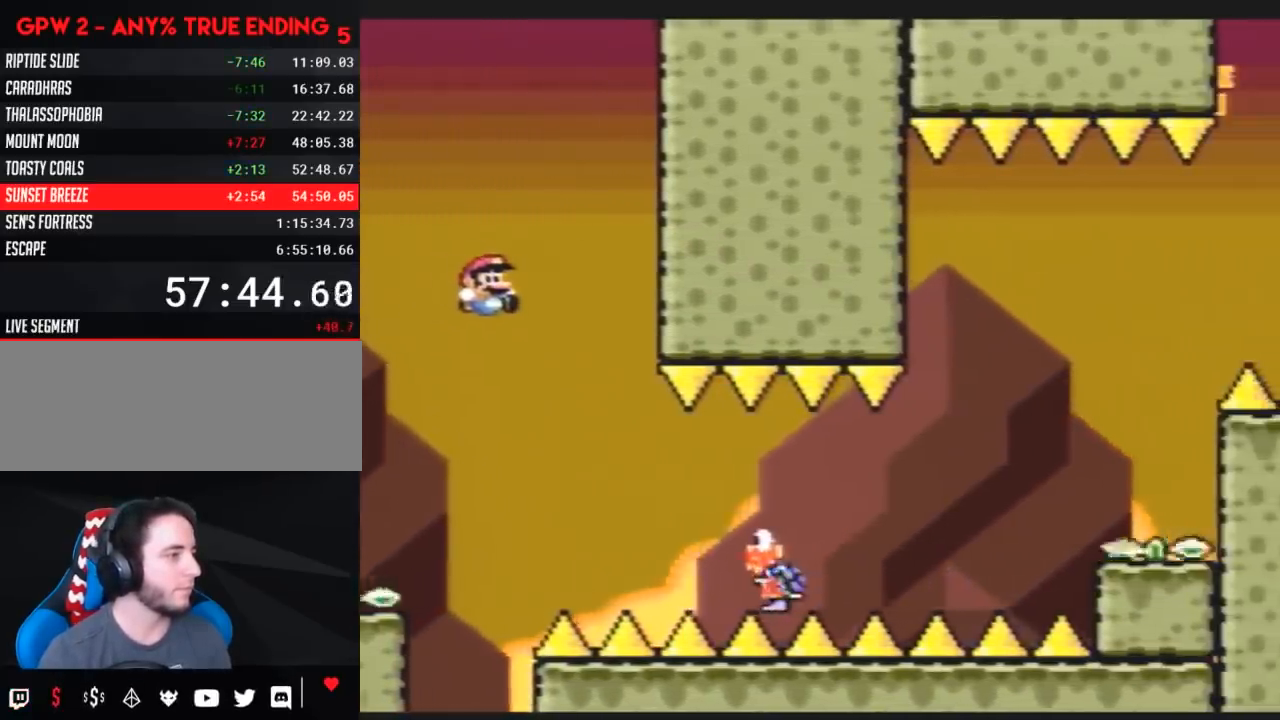
{"buttons": ["Y", "DPAD_RIGHT"], "events": []}
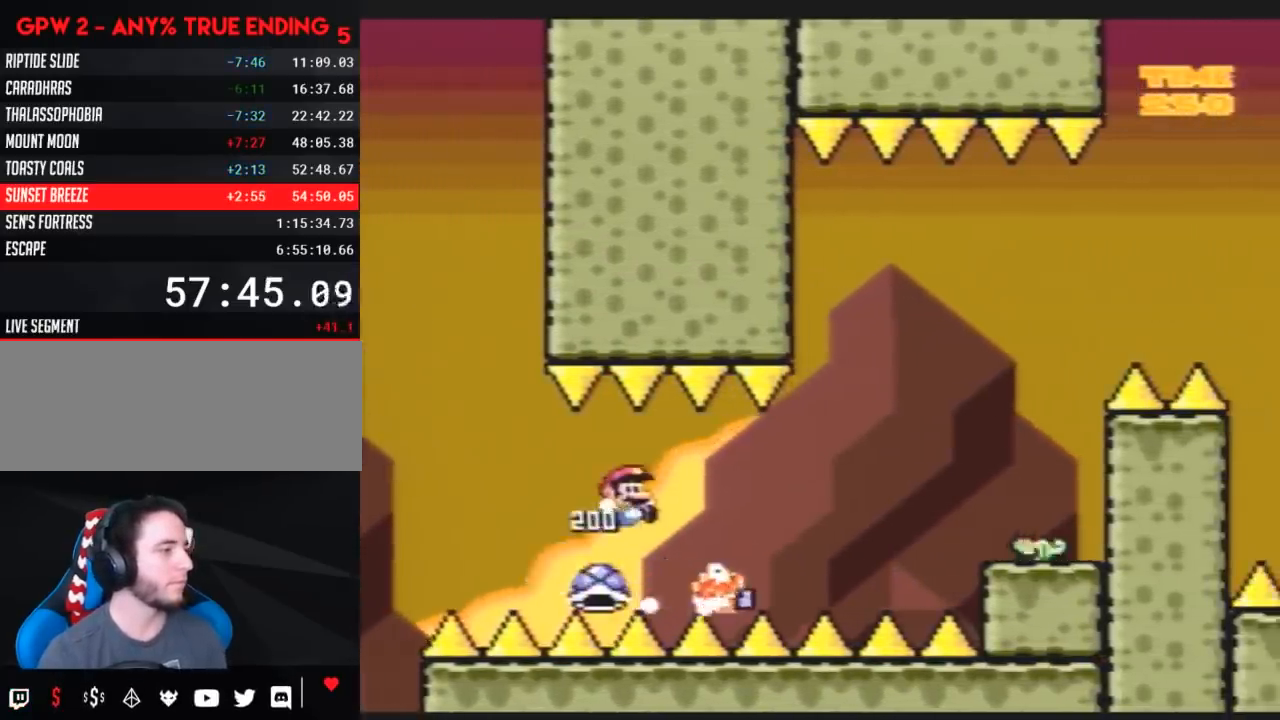
{"buttons": ["Y", "DPAD_RIGHT"], "events": []}
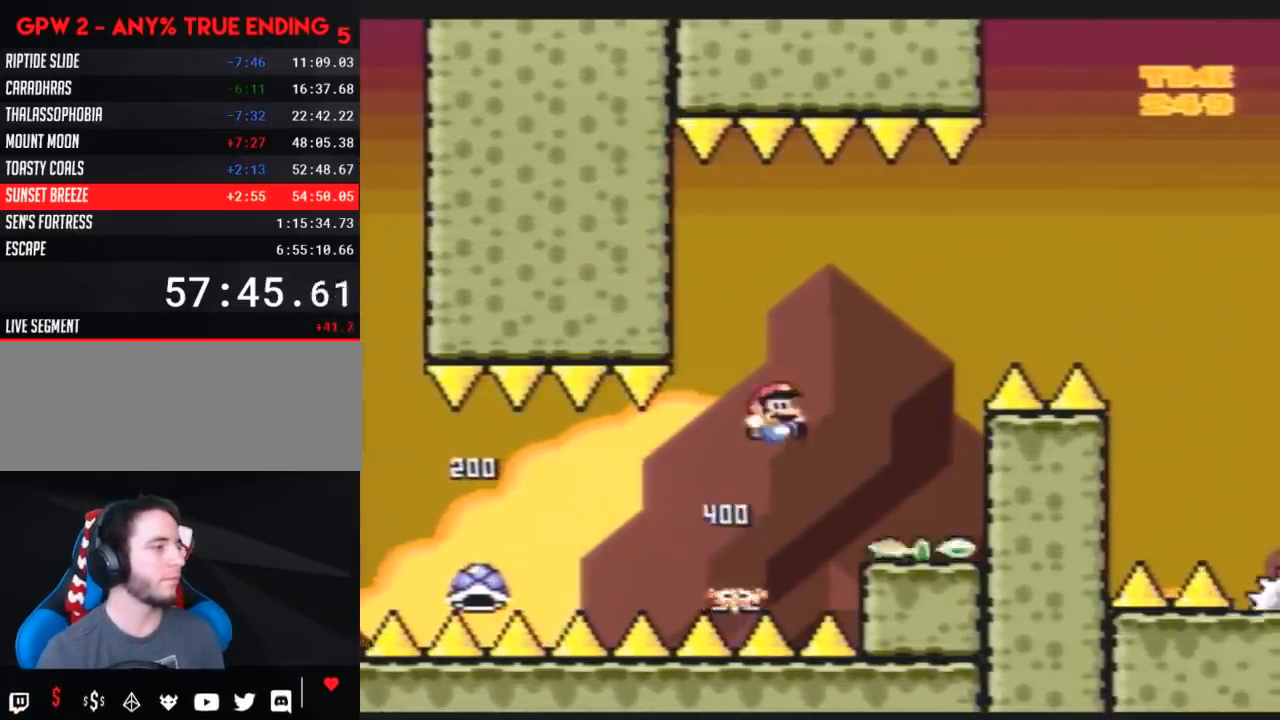
{"buttons": ["Y"], "events": [[167, "DPAD_RIGHT", "up"], [200, "DPAD_LEFT", "down"], [267, "DPAD_DOWN", "down"], [300, "DPAD_LEFT", "up"], [450, "DPAD_DOWN", "up"]]}
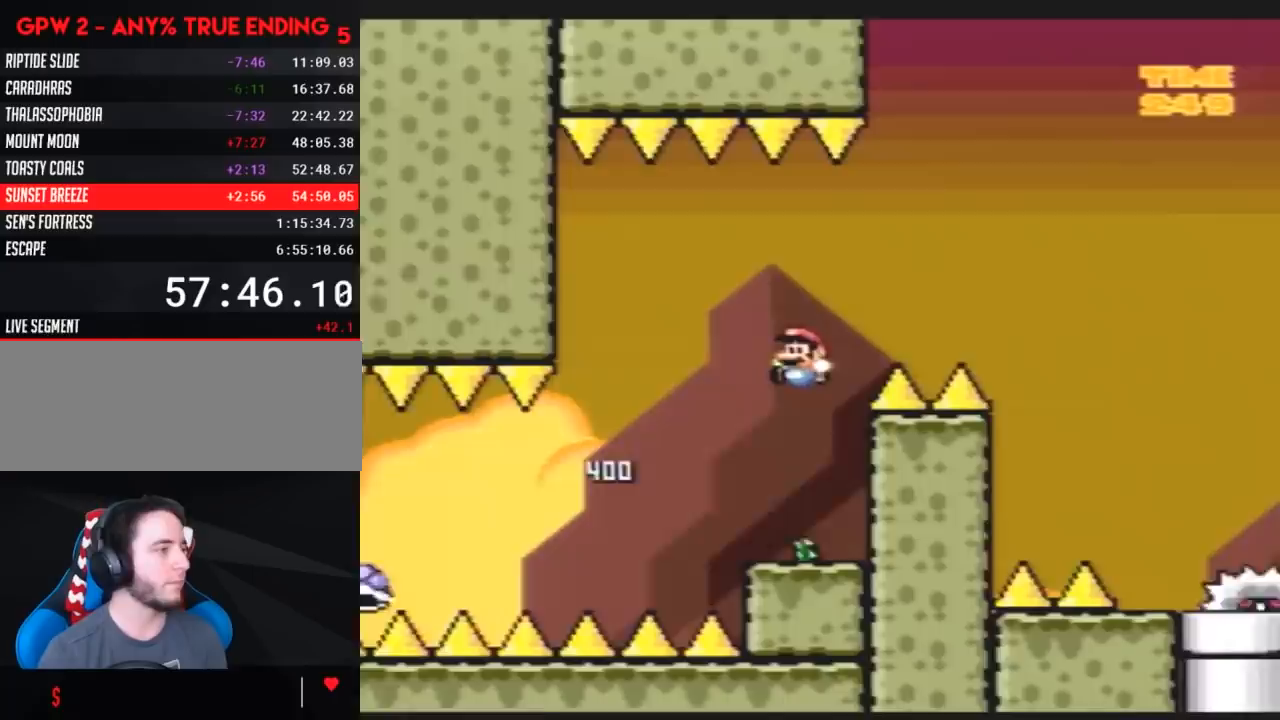
{"buttons": ["Y", "DPAD_DOWN"], "events": [[167, "DPAD_DOWN", "down"], [300, "DPAD_DOWN", "up"], [417, "DPAD_DOWN", "down"]]}
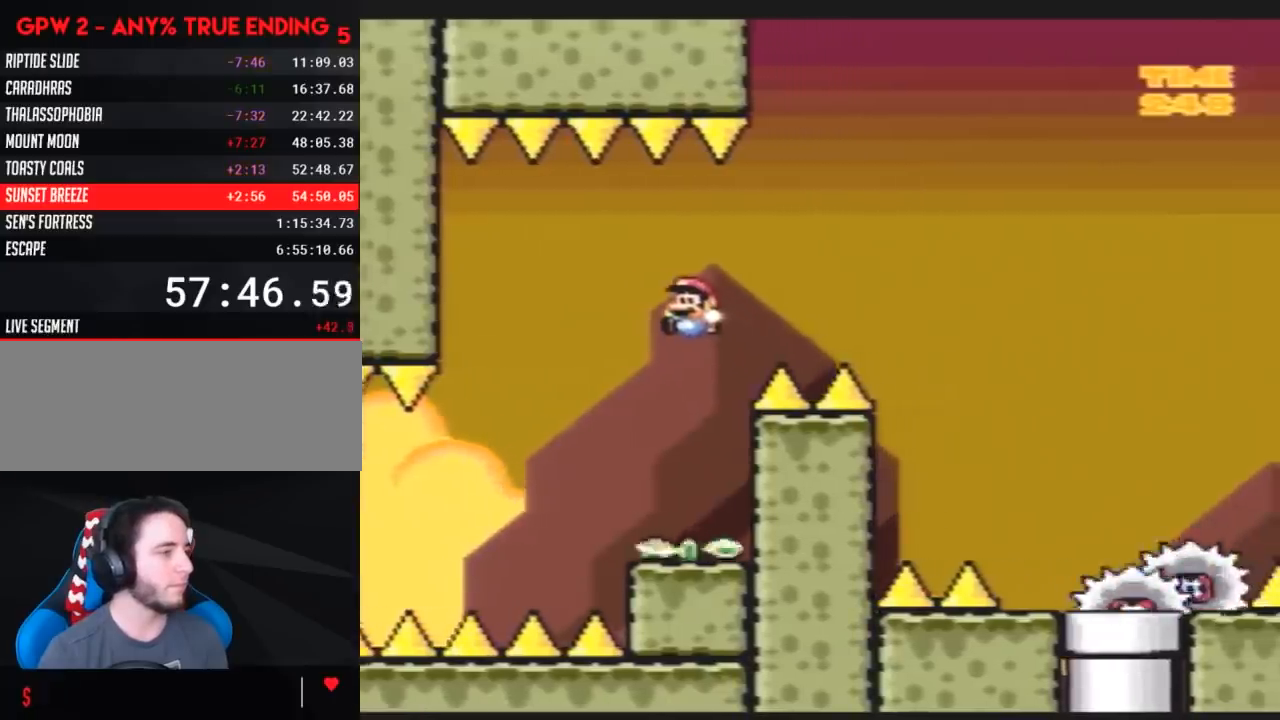
{"buttons": ["Y", "DPAD_RIGHT"], "events": [[50, "DPAD_DOWN", "up"], [83, "DPAD_RIGHT", "down"]]}
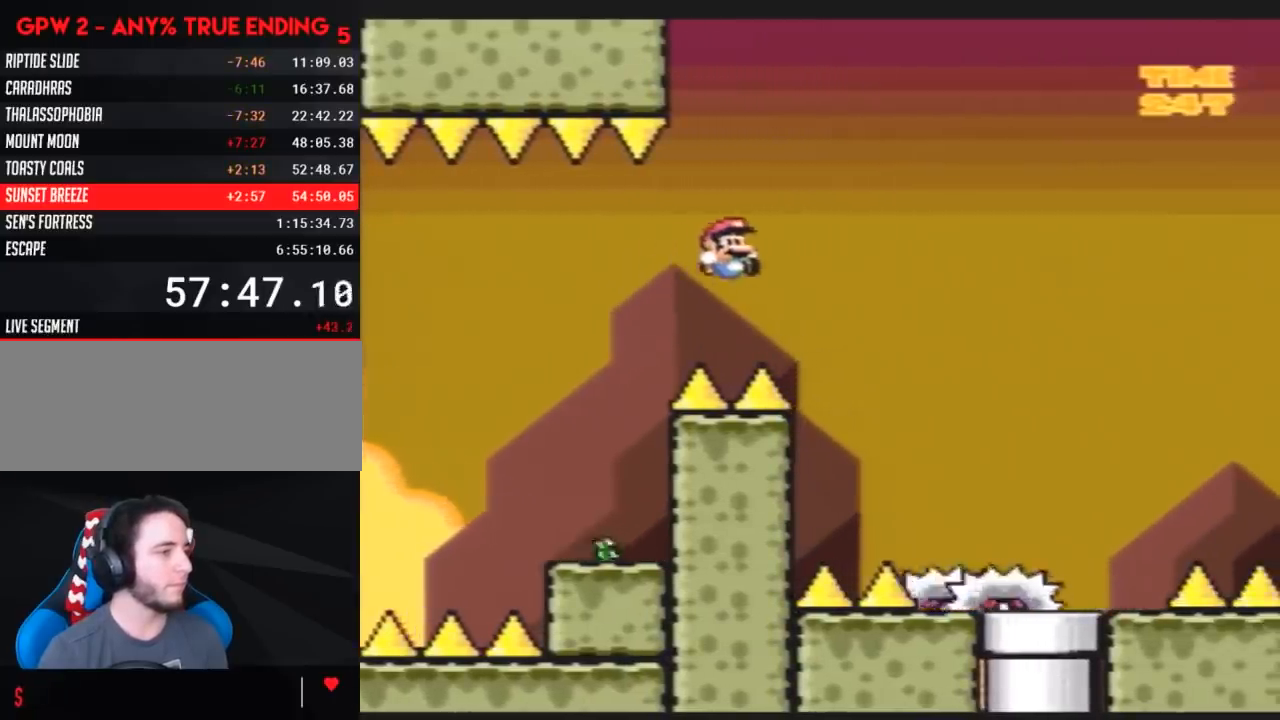
{"buttons": ["Y", "DPAD_DOWN"], "events": [[433, "DPAD_DOWN", "down"], [433, "DPAD_RIGHT", "up"]]}
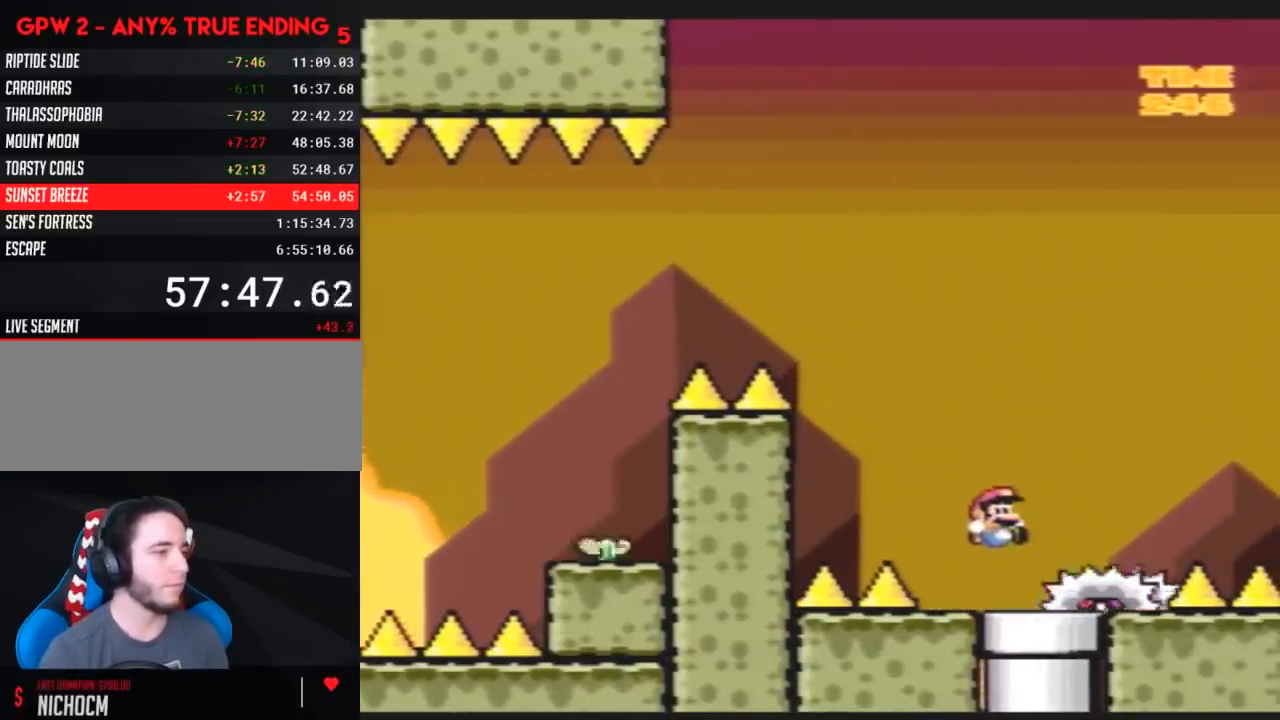
{"buttons": ["Y"], "events": [[500, "DPAD_DOWN", "up"]]}
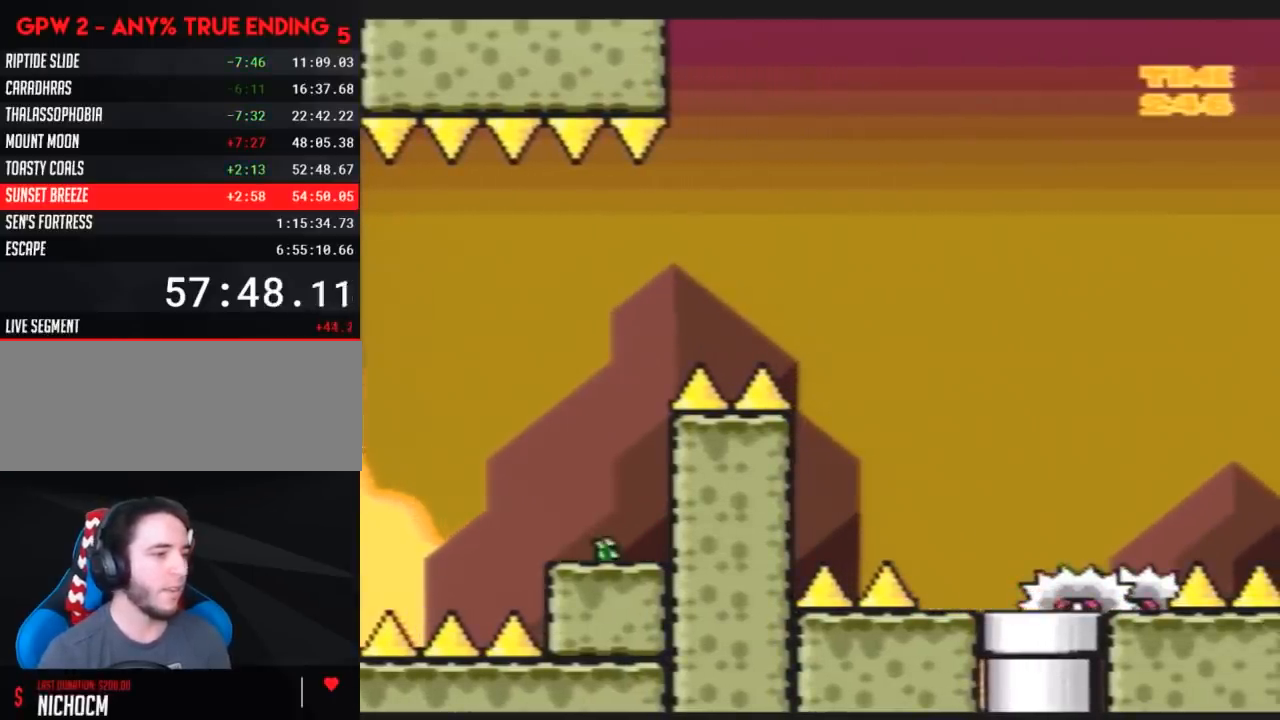
{"buttons": ["Y"], "events": []}
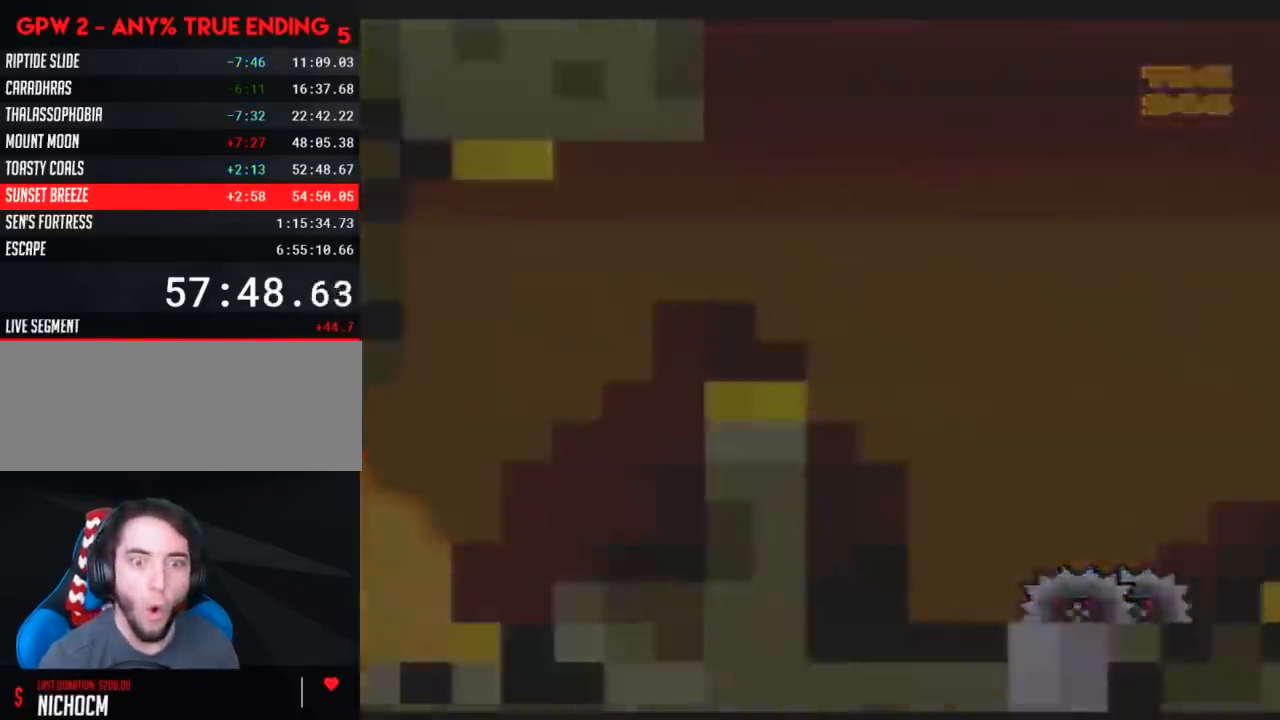
{"buttons": ["Y"], "events": []}
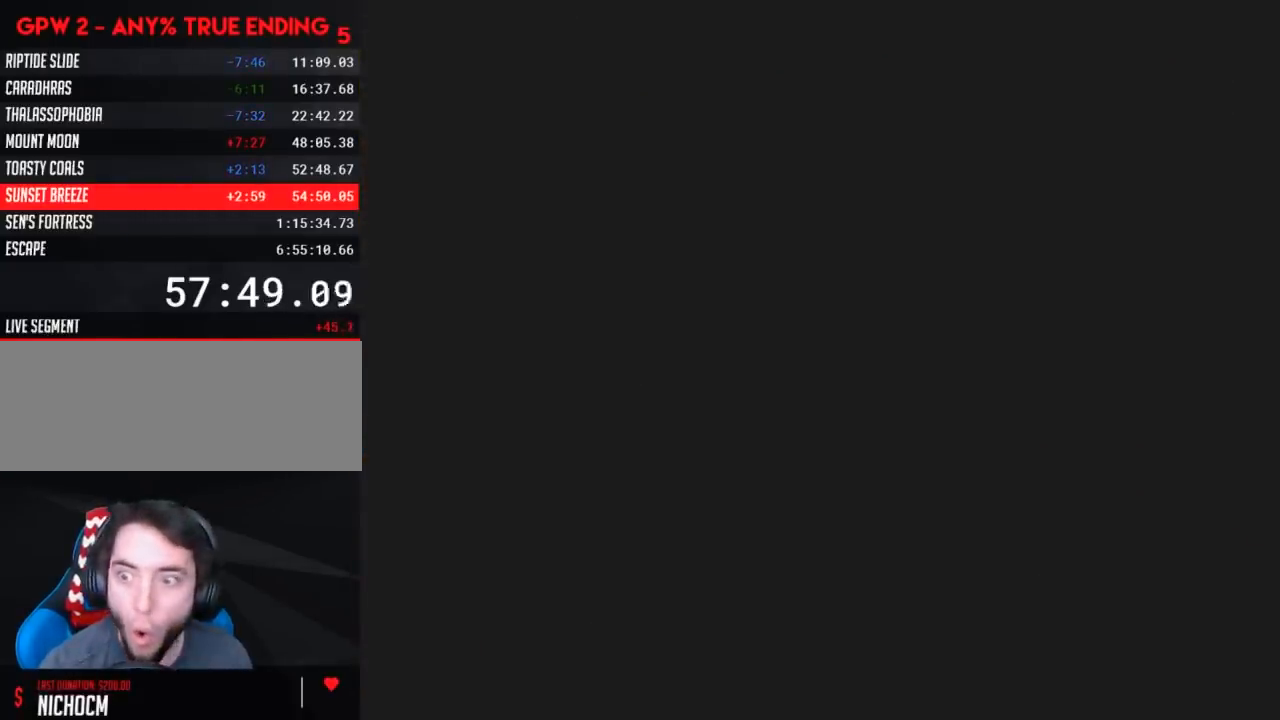
{"buttons": ["Y"], "events": []}
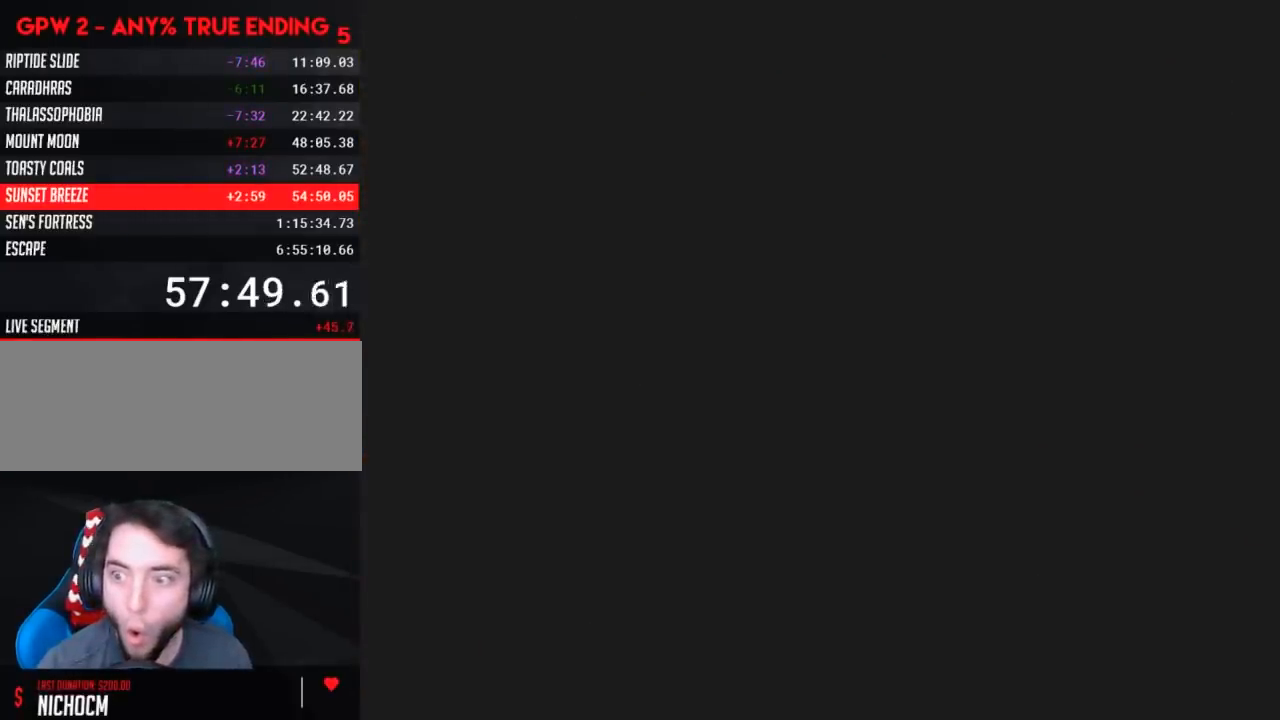
{"buttons": ["Y"], "events": []}
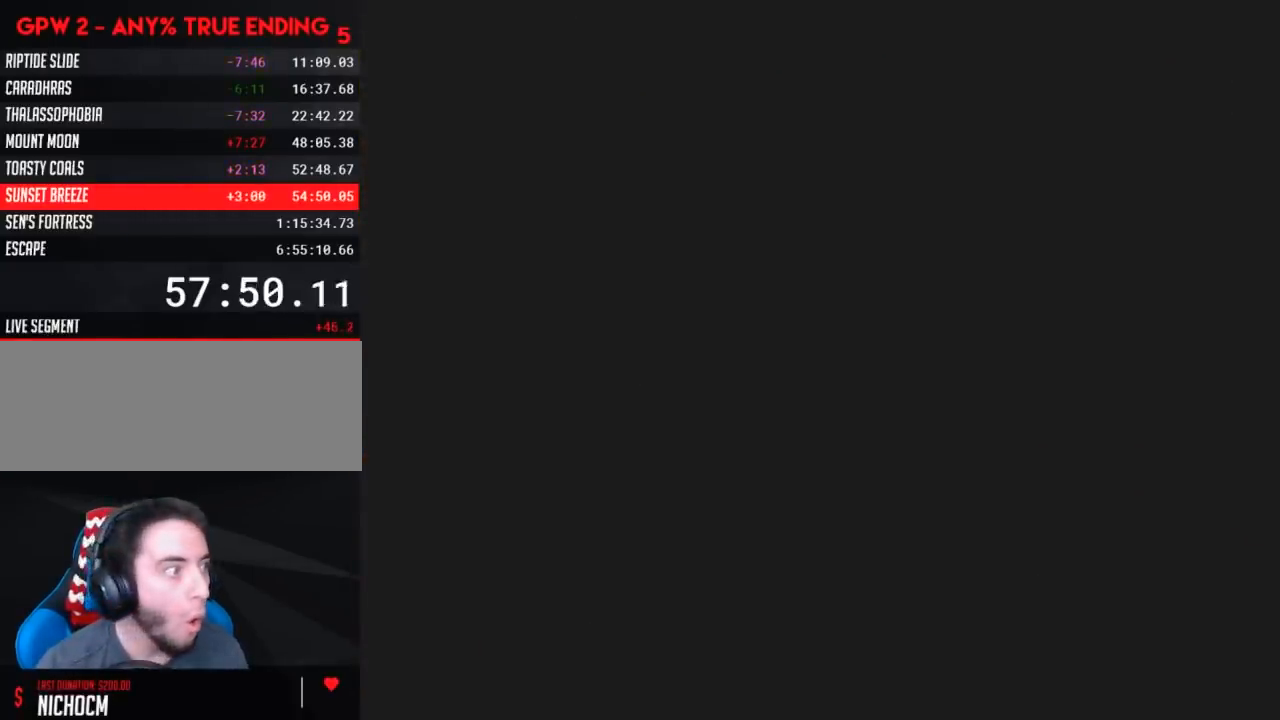
{"buttons": ["Y", "DPAD_RIGHT"], "events": [[83, "DPAD_RIGHT", "down"]]}
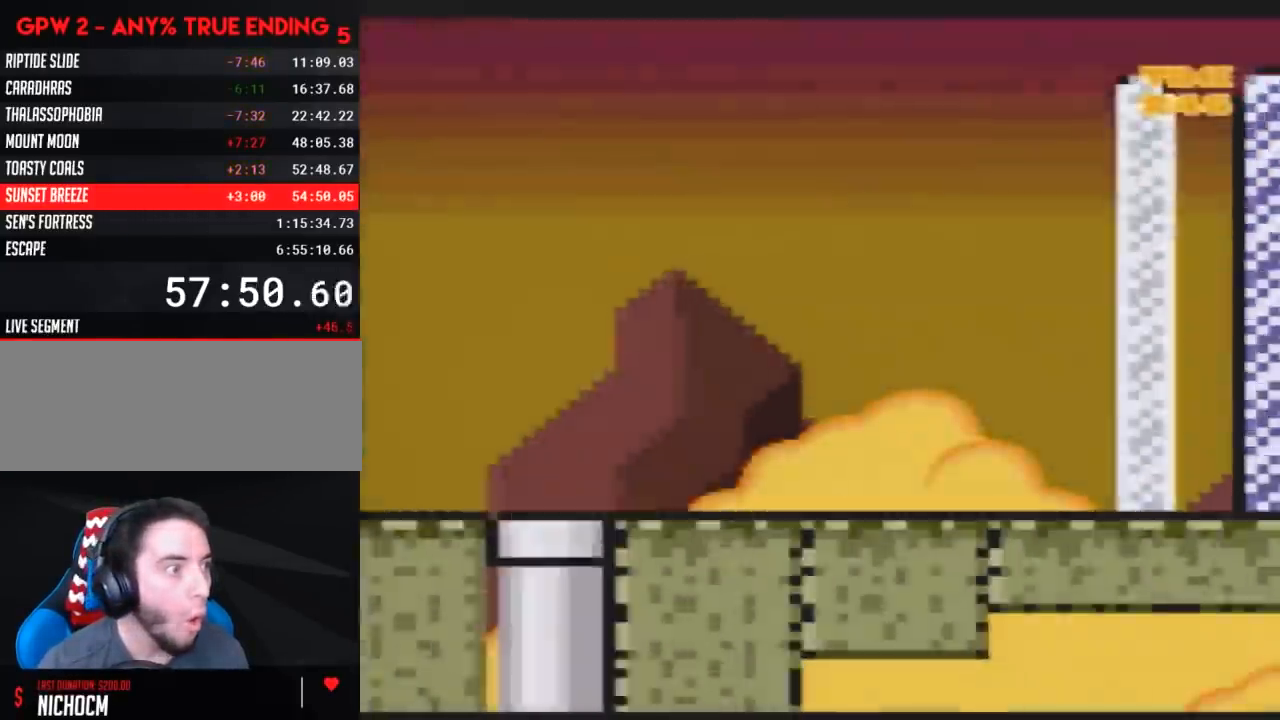
{"buttons": ["Y", "DPAD_RIGHT"], "events": []}
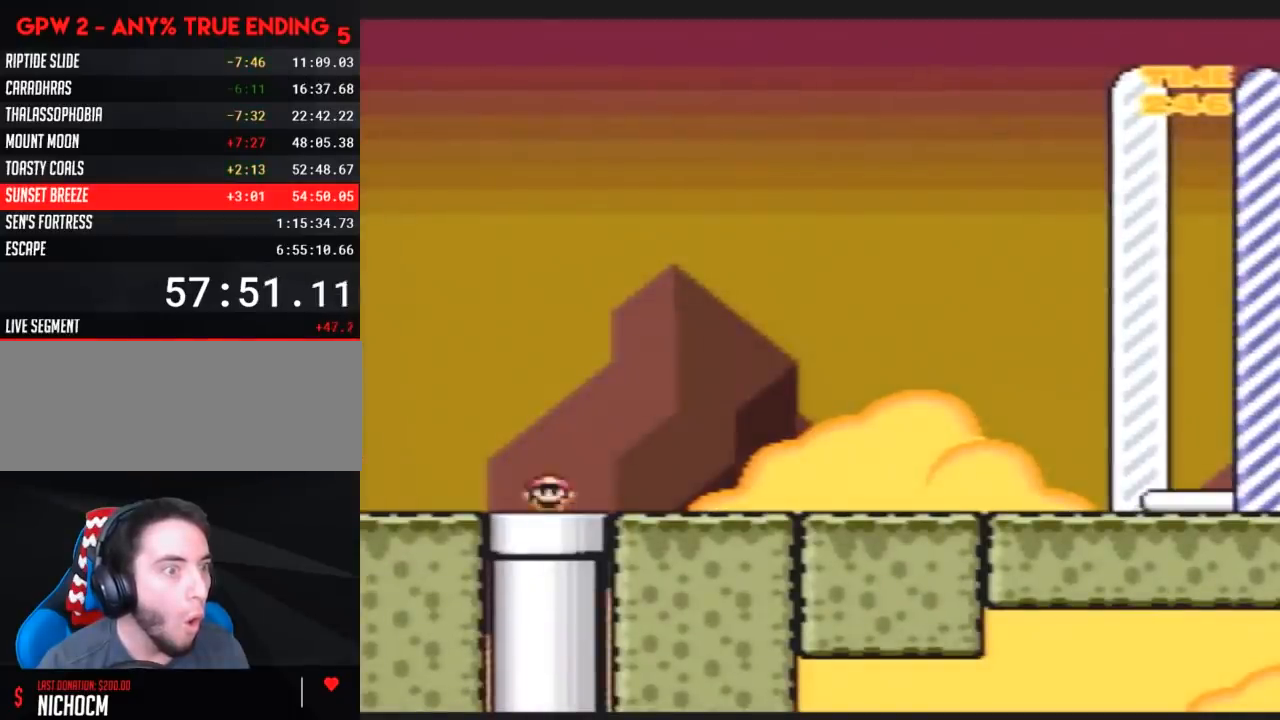
{"buttons": ["Y", "DPAD_RIGHT"], "events": []}
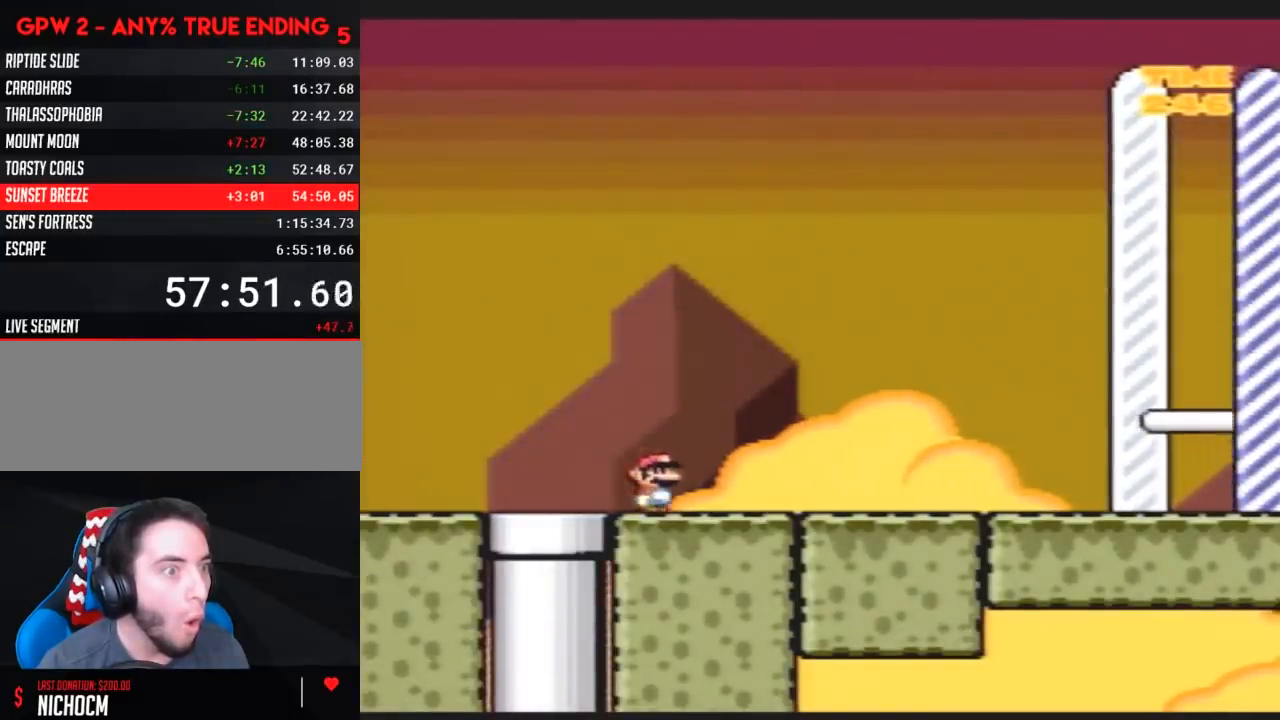
{"buttons": ["Y", "DPAD_RIGHT"], "events": []}
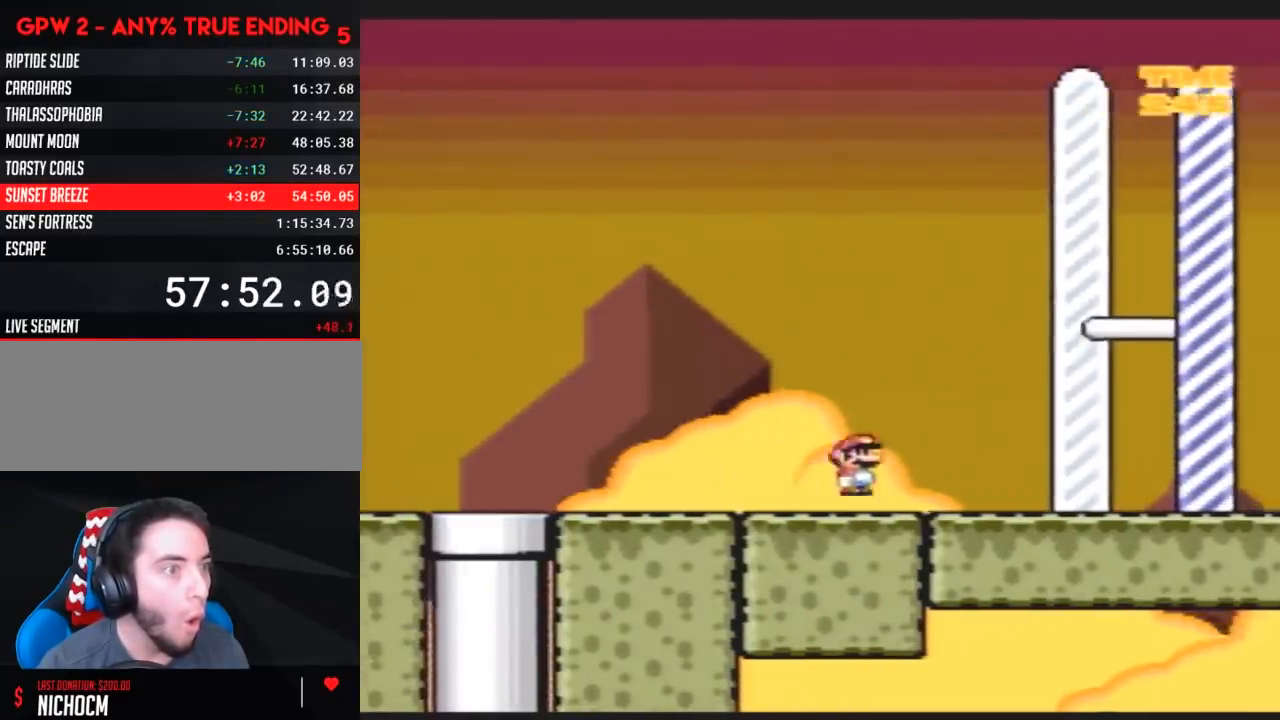
{"buttons": ["DPAD_RIGHT"], "events": [[450, "Y", "up"]]}
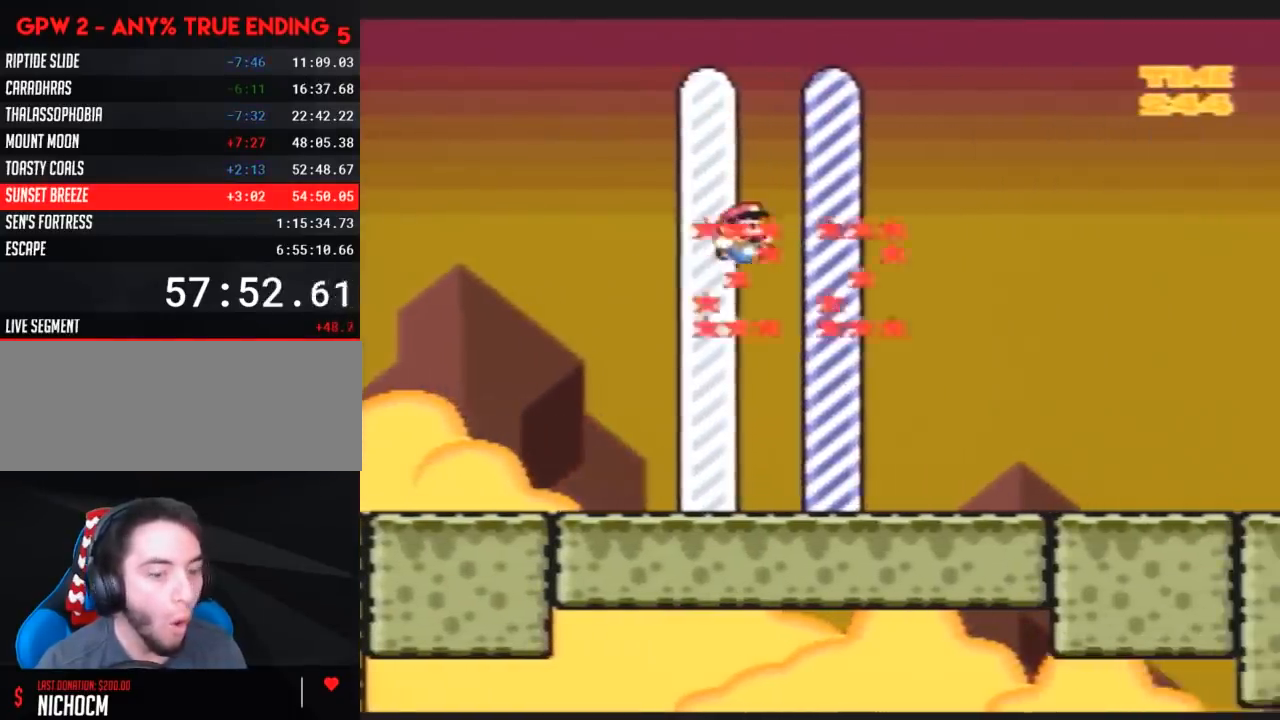
{"buttons": [], "events": [[50, "DPAD_RIGHT", "up"]]}